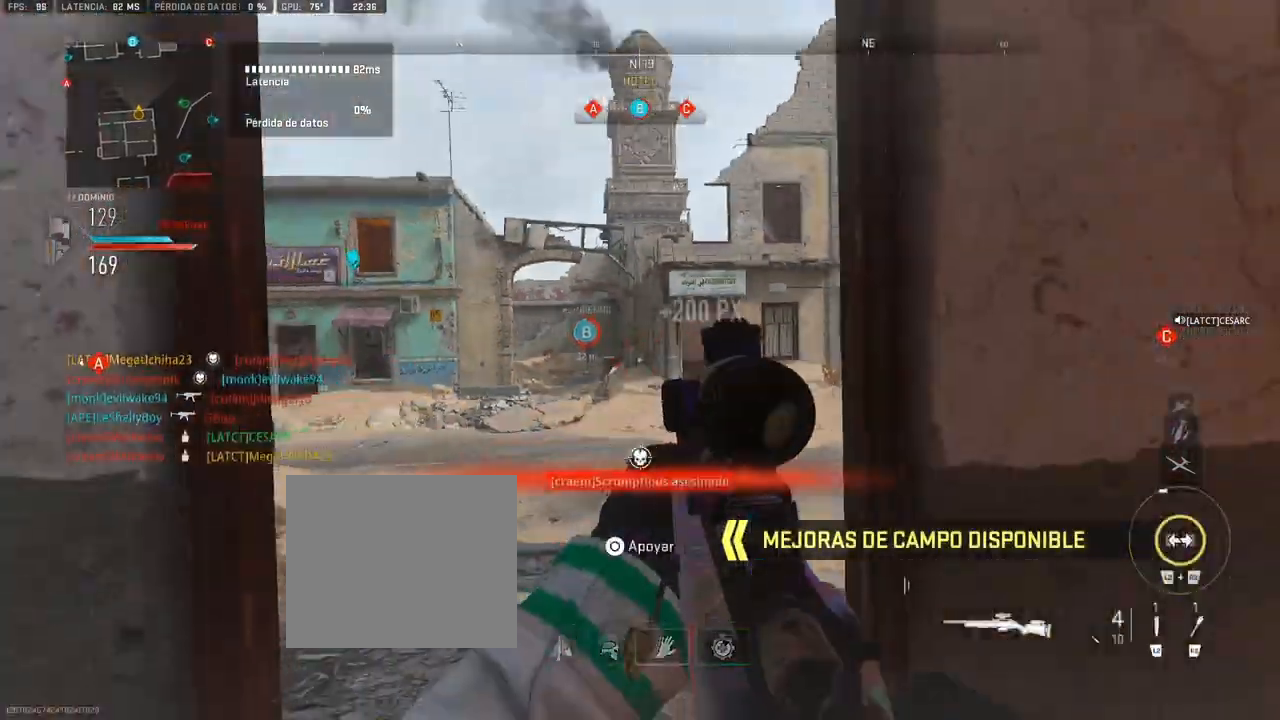
Gameplay with a controller (PlayStation layout); each line is a JSON object with the inputs held at the frame after it. "events" lists button and stick changes between this image and that frame as [ms after this image, input, new state], when the widget could be followed in between.
{"buttons": ["CROSS", "L1"], "left_stick": "center", "right_stick": "center", "events": [[67, "R3", "up"], [183, "left_stick", "left"], [233, "L1", "down"], [383, "left_stick", "center"], [417, "CROSS", "down"]]}
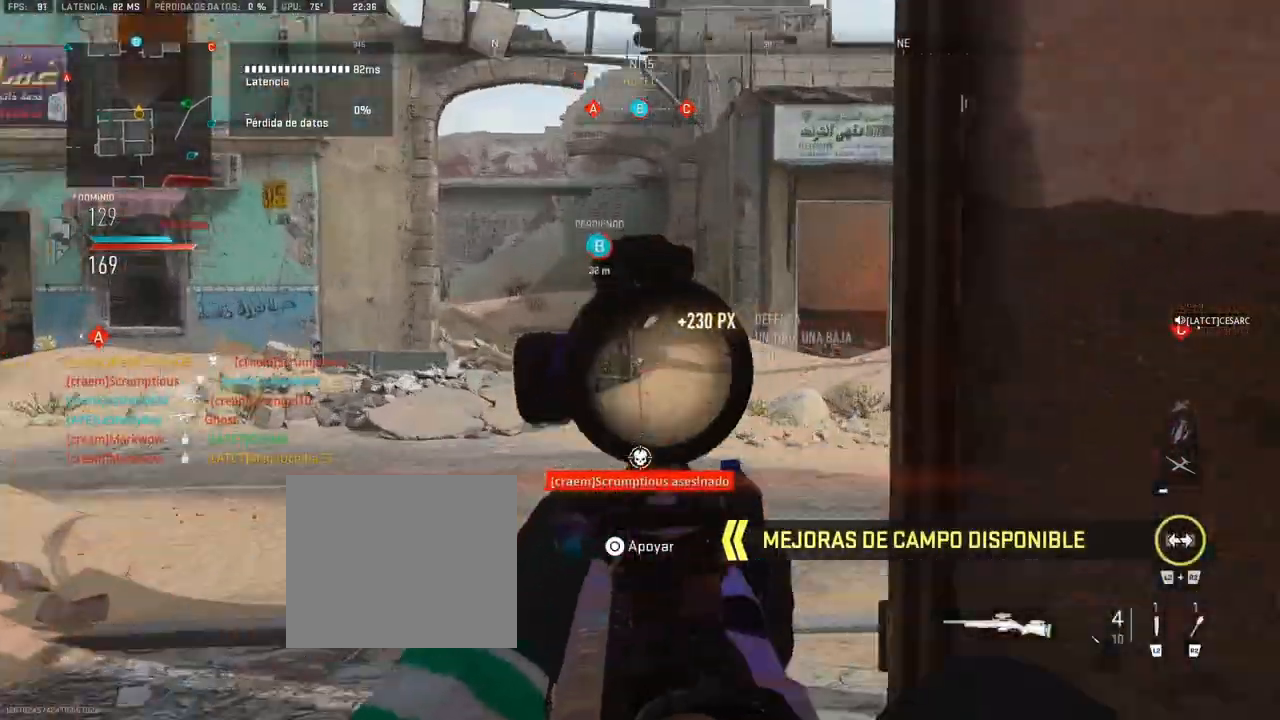
{"buttons": ["L1"], "left_stick": "down-left", "right_stick": "center", "events": [[17, "CROSS", "up"], [83, "left_stick", "down-left"]]}
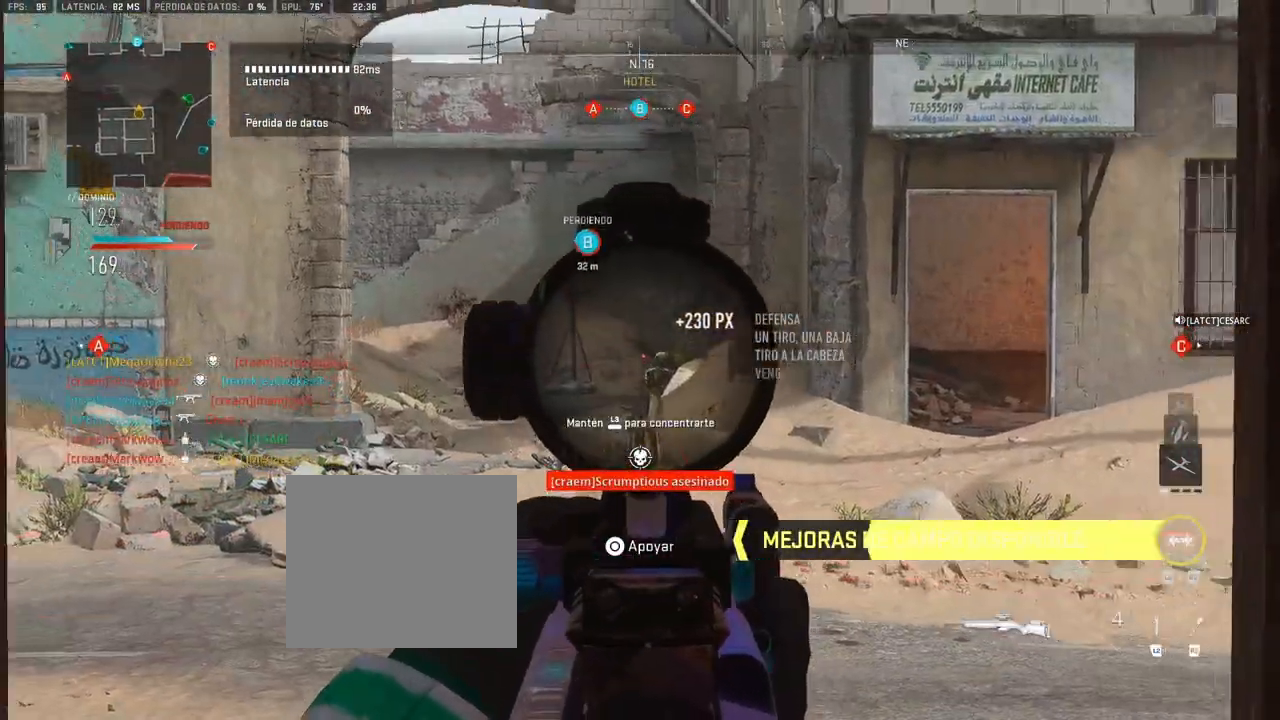
{"buttons": [], "left_stick": "up-left", "right_stick": "center", "events": [[150, "L1", "up"], [150, "right_stick", "left"], [300, "left_stick", "up-left"], [383, "right_stick", "center"]]}
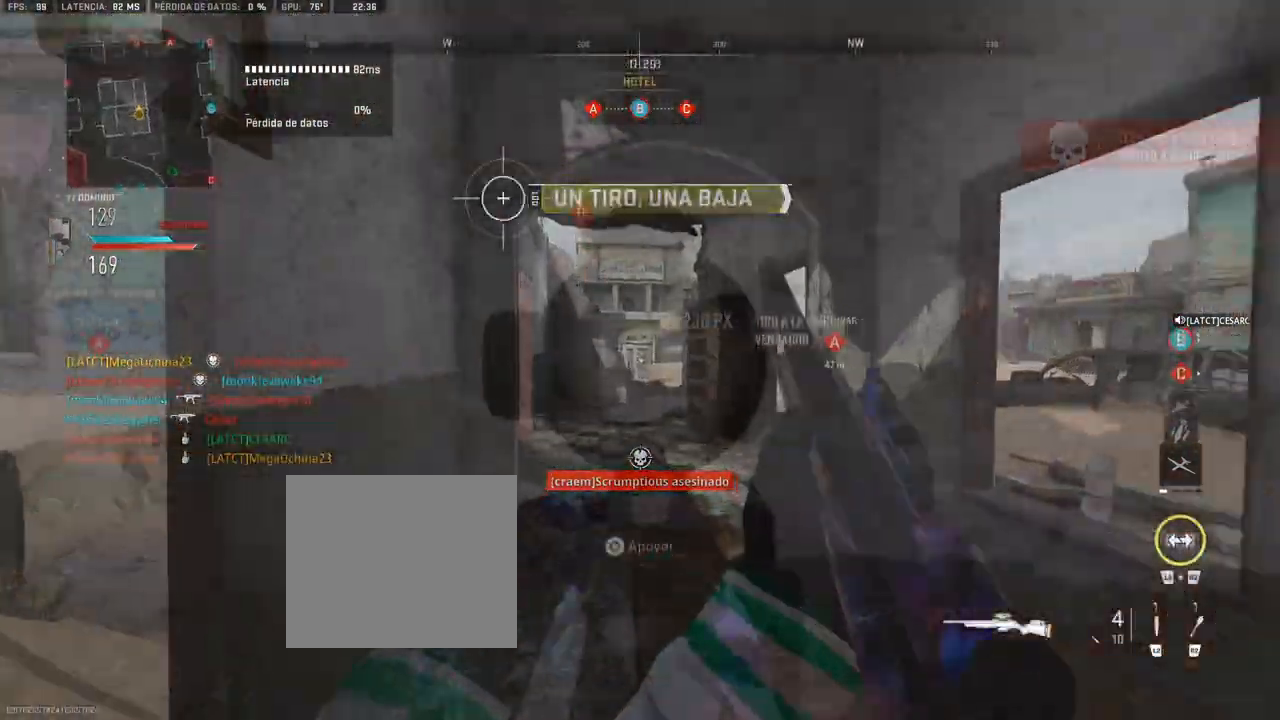
{"buttons": ["L1"], "left_stick": "left", "right_stick": "center", "events": [[133, "right_stick", "right"], [233, "right_stick", "center"], [283, "L1", "down"], [500, "left_stick", "left"]]}
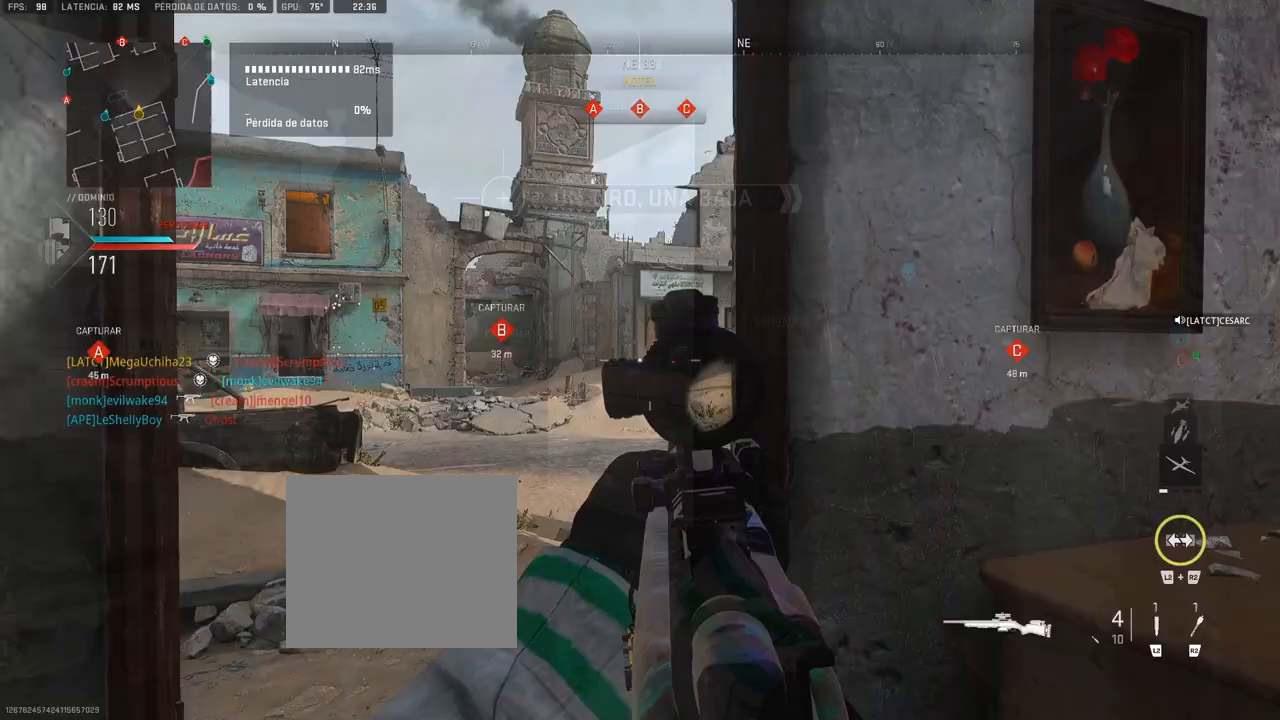
{"buttons": ["L1"], "left_stick": "down-left", "right_stick": "center", "events": [[183, "right_stick", "right"], [350, "left_stick", "down-right"], [450, "left_stick", "down-left"], [450, "right_stick", "center"]]}
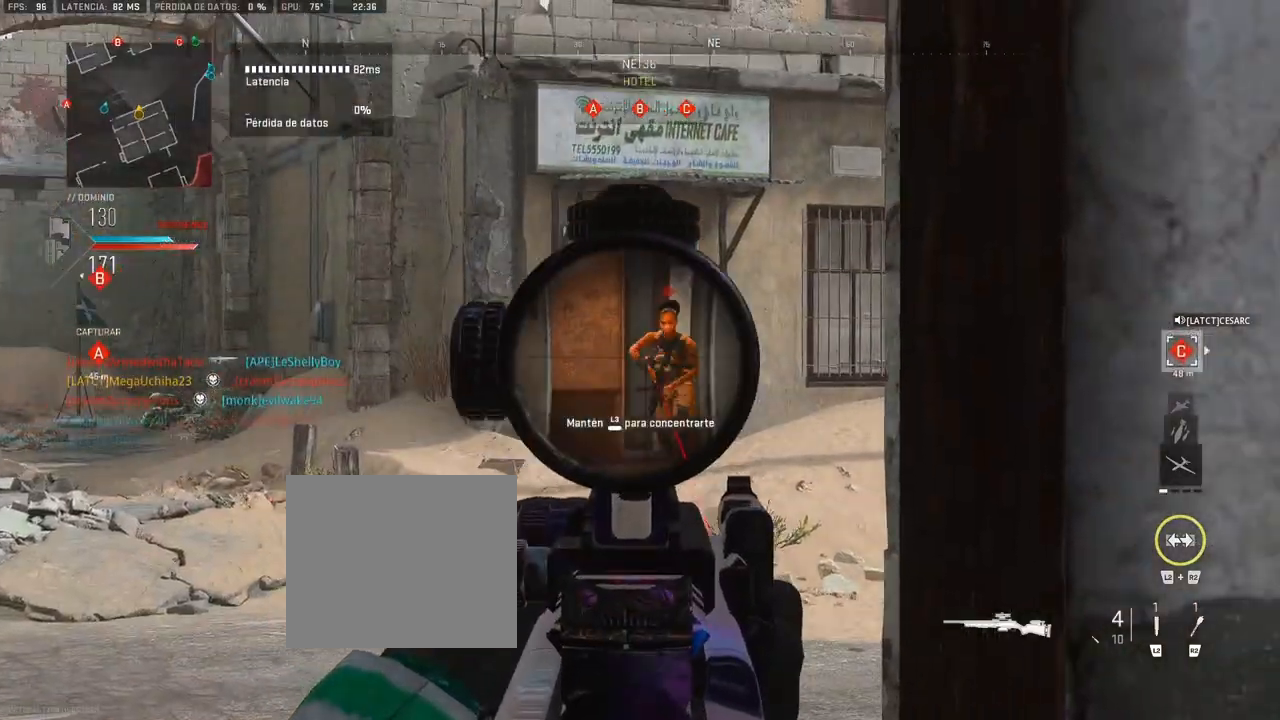
{"buttons": [], "left_stick": "up-right", "right_stick": "right", "events": [[167, "left_stick", "right"], [200, "R1", "down"], [250, "L1", "up"], [283, "R1", "up"], [500, "left_stick", "up-right"], [500, "right_stick", "right"]]}
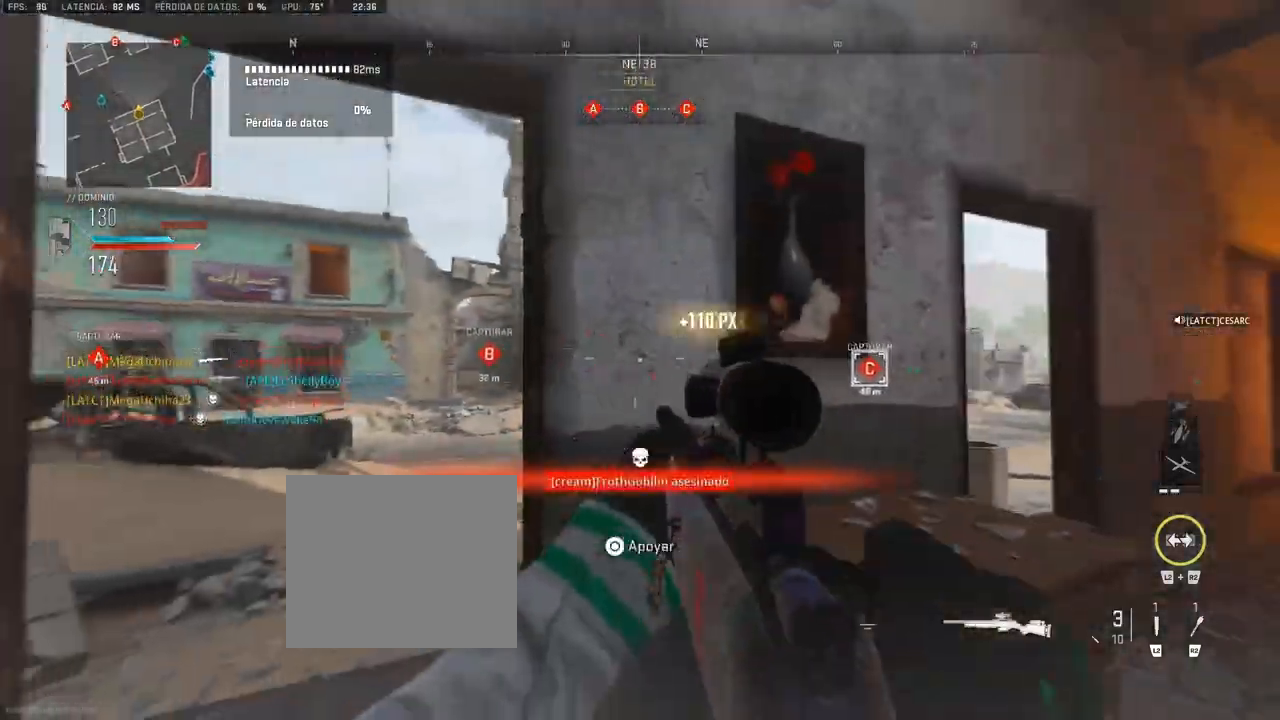
{"buttons": [], "left_stick": "down-left", "right_stick": "center", "events": [[167, "right_stick", "center"], [200, "left_stick", "down-left"]]}
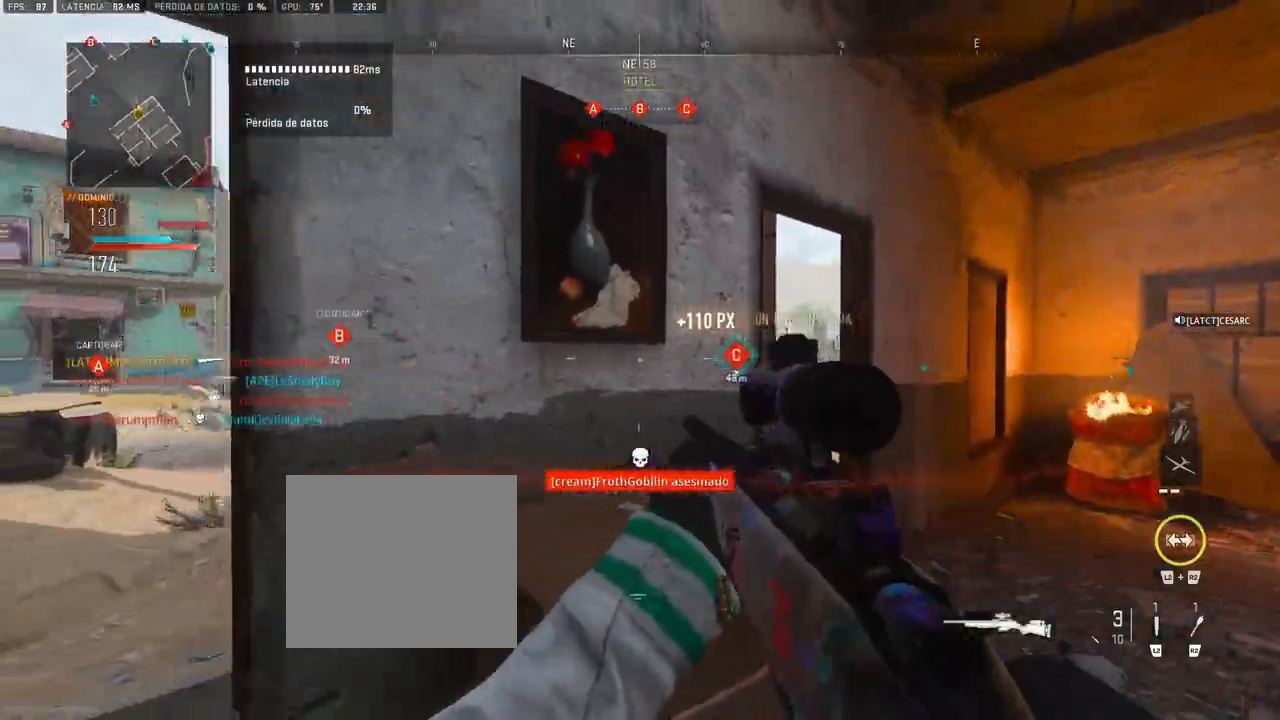
{"buttons": ["L1"], "left_stick": "center", "right_stick": "center", "events": [[300, "left_stick", "left"], [333, "L1", "down"], [433, "left_stick", "center"]]}
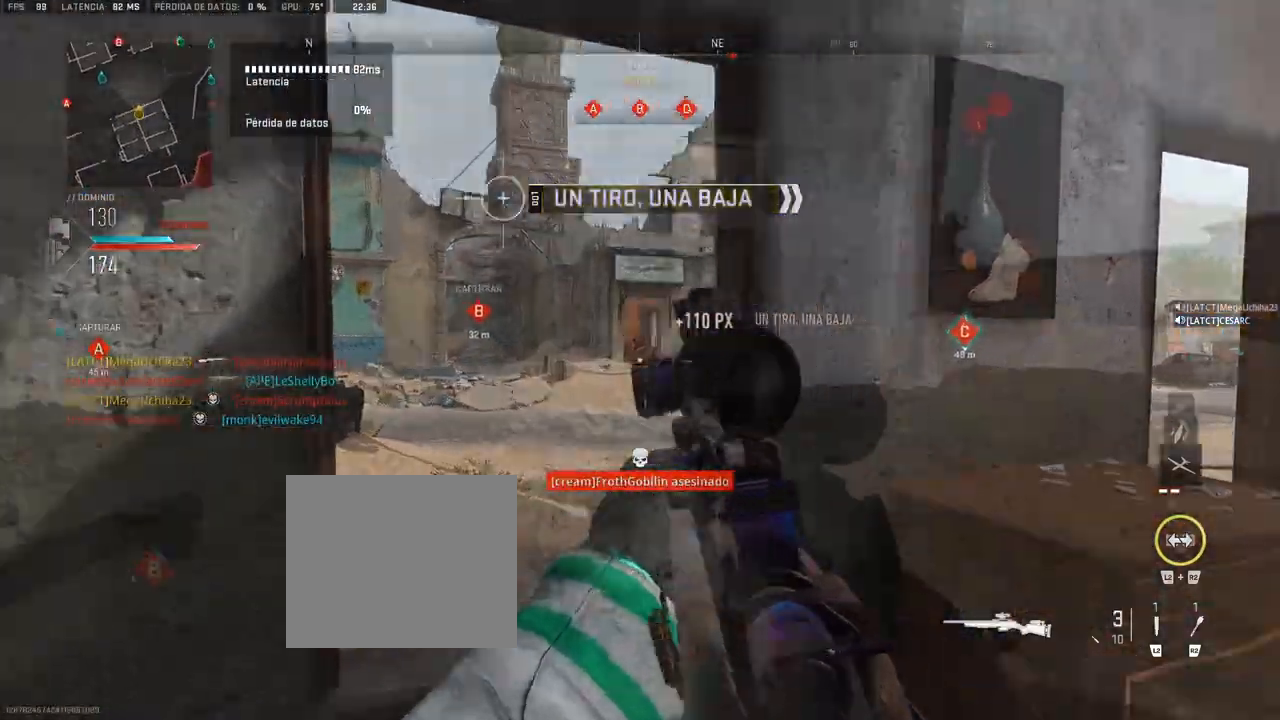
{"buttons": [], "left_stick": "up", "right_stick": "center", "events": [[233, "left_stick", "up"], [250, "right_stick", "right"], [300, "CROSS", "down"], [333, "right_stick", "center"], [383, "L1", "up"], [450, "CROSS", "up"]]}
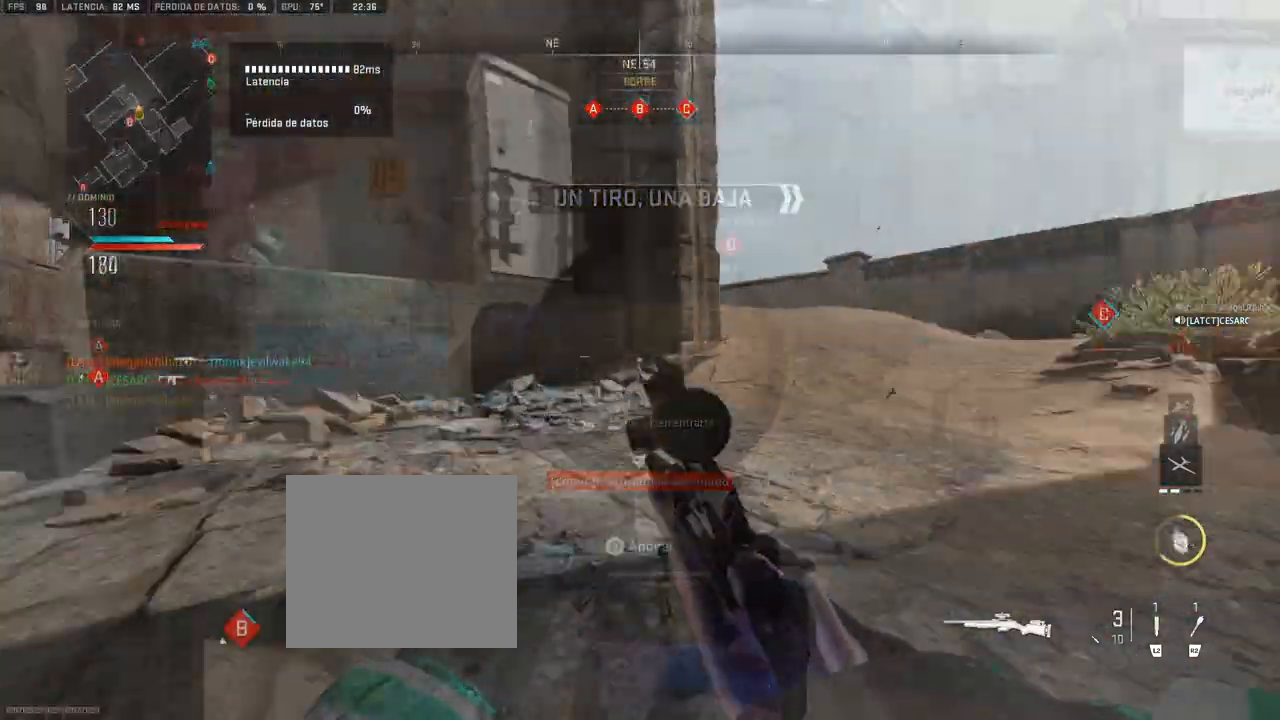
{"buttons": [], "left_stick": "up-right", "right_stick": "center", "events": [[117, "left_stick", "left"], [217, "left_stick", "down"], [350, "left_stick", "up-right"]]}
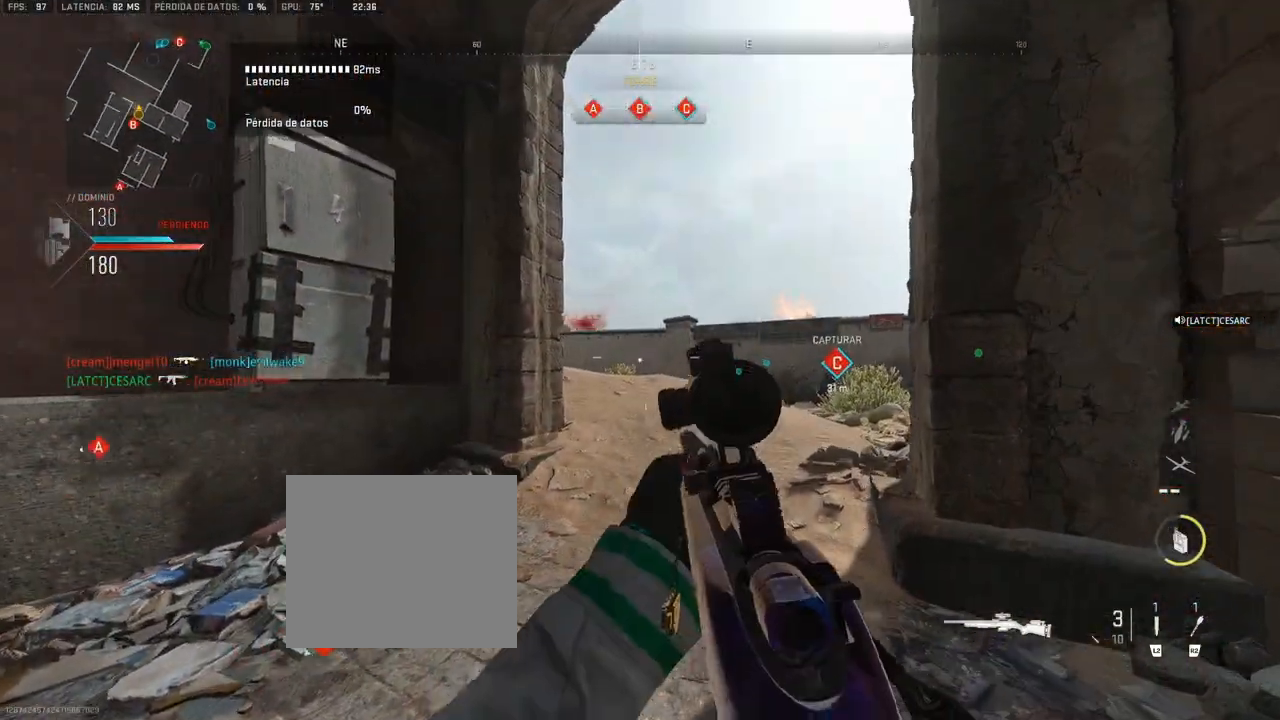
{"buttons": [], "left_stick": "center", "right_stick": "center", "events": [[200, "L1", "down"], [283, "left_stick", "up-left"], [450, "L1", "up"], [450, "left_stick", "center"]]}
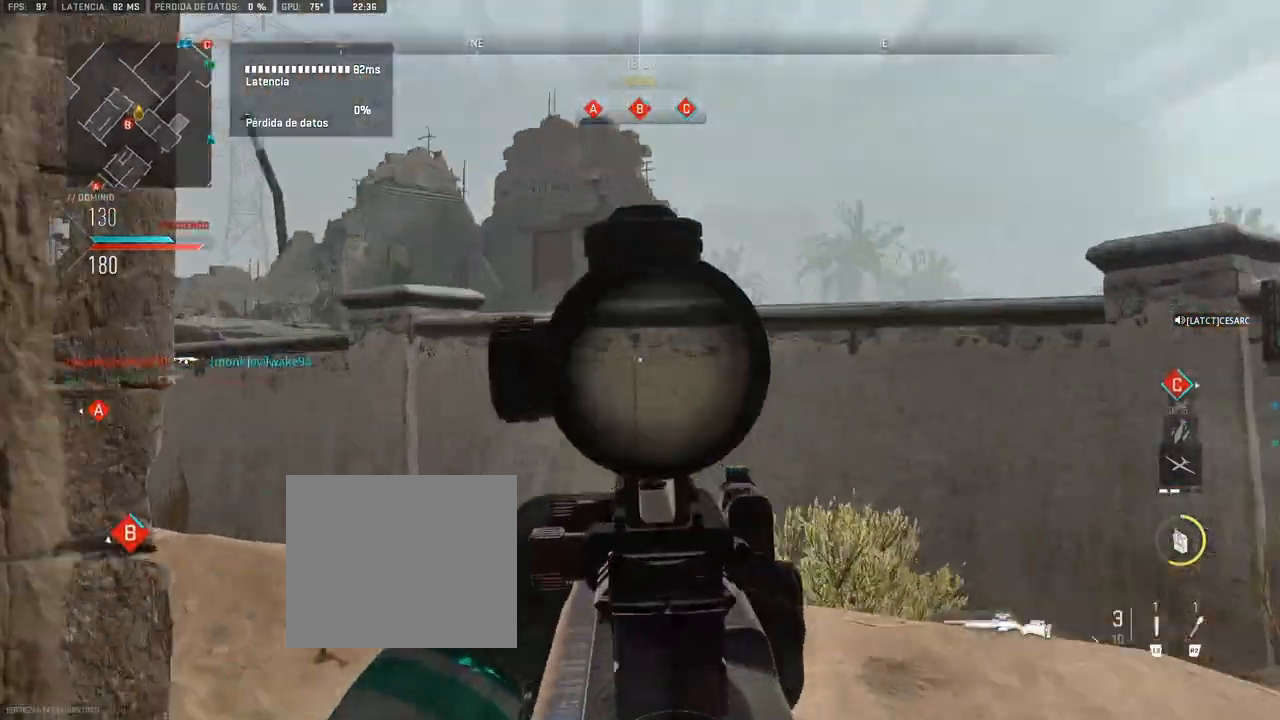
{"buttons": [], "left_stick": "up-right", "right_stick": "center", "events": [[67, "right_stick", "down-left"], [117, "left_stick", "up-right"], [183, "right_stick", "center"], [300, "right_stick", "left"], [400, "right_stick", "center"]]}
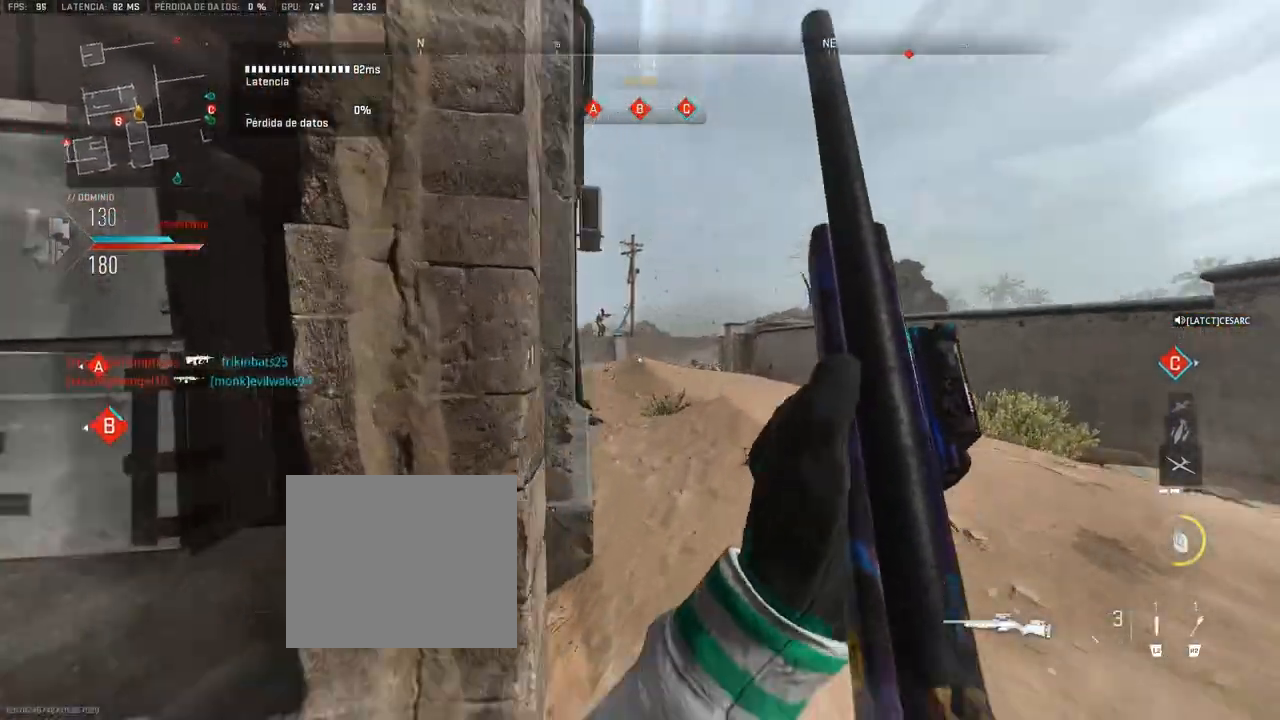
{"buttons": ["L1"], "left_stick": "center", "right_stick": "up", "events": [[50, "L1", "down"], [200, "left_stick", "right"], [200, "right_stick", "left"], [317, "left_stick", "center"], [333, "right_stick", "up"]]}
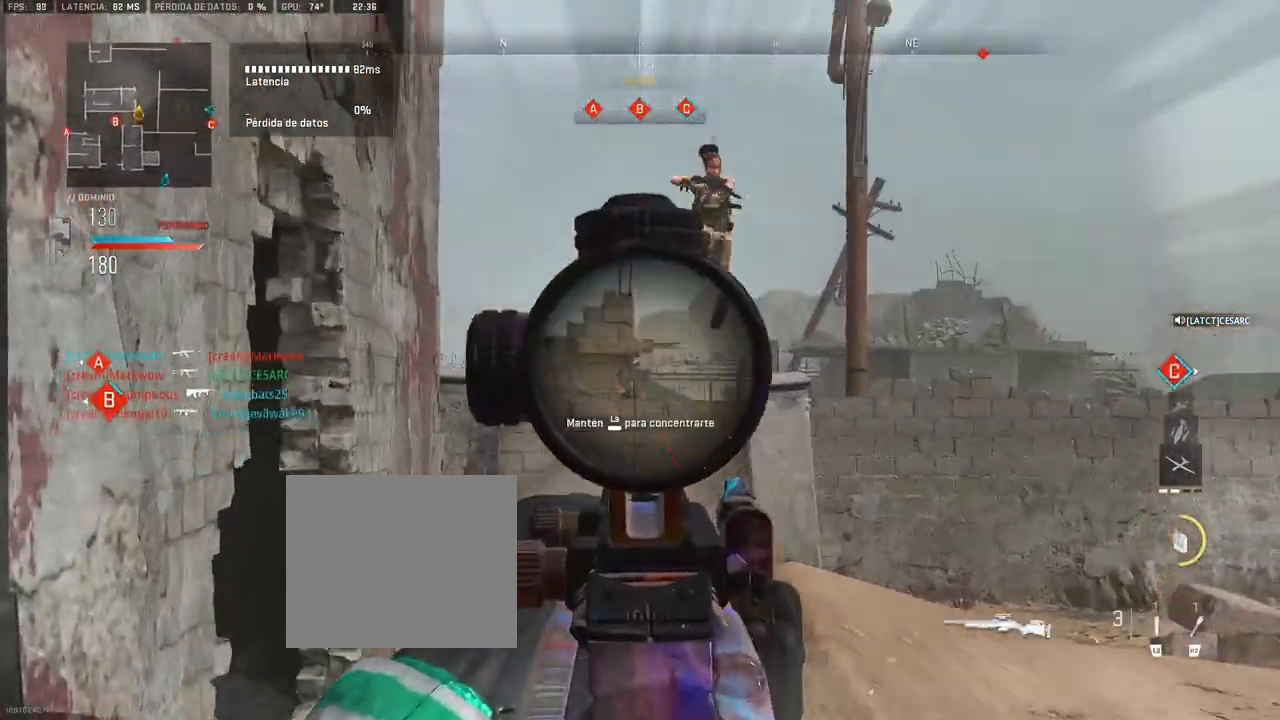
{"buttons": [], "left_stick": "left", "right_stick": "down-left", "events": [[50, "left_stick", "down"], [167, "left_stick", "down-left"], [233, "R1", "down"], [333, "L1", "up"], [350, "R1", "up"], [383, "right_stick", "down-left"], [483, "left_stick", "left"]]}
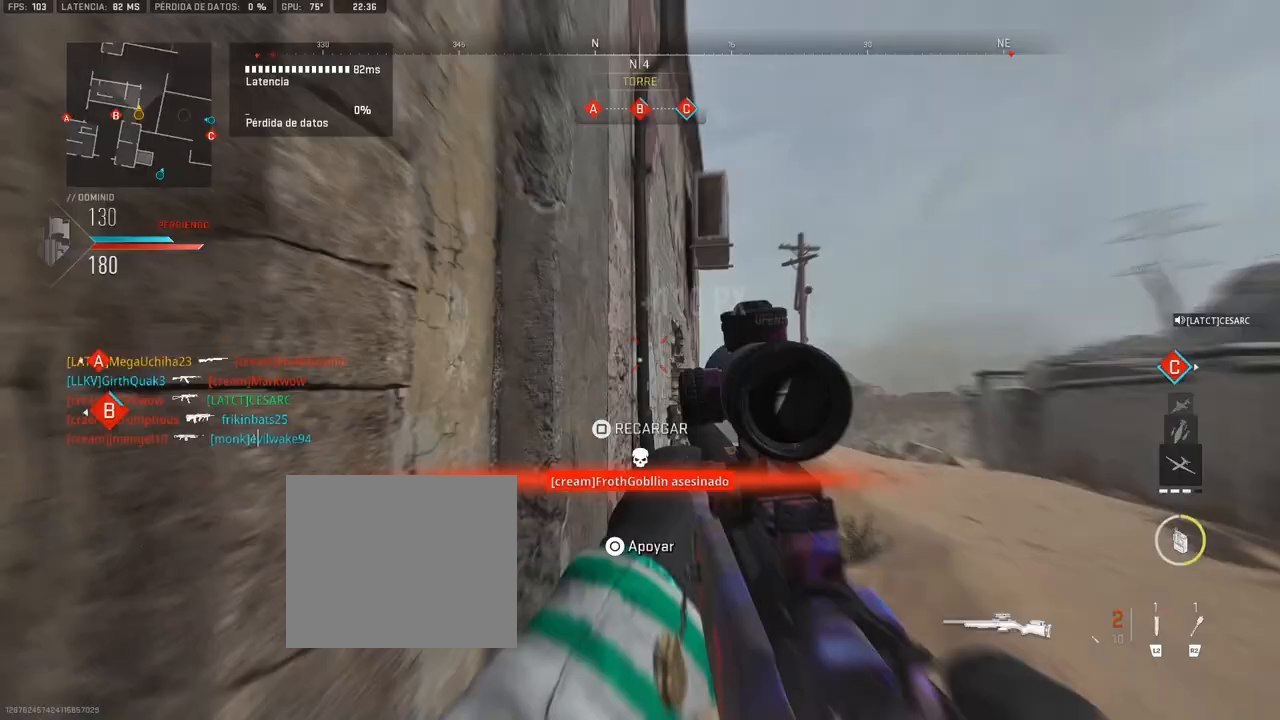
{"buttons": [], "left_stick": "up", "right_stick": "center", "events": [[17, "left_stick", "up-left"], [67, "left_stick", "up"], [117, "right_stick", "center"], [217, "right_stick", "left"], [333, "right_stick", "center"]]}
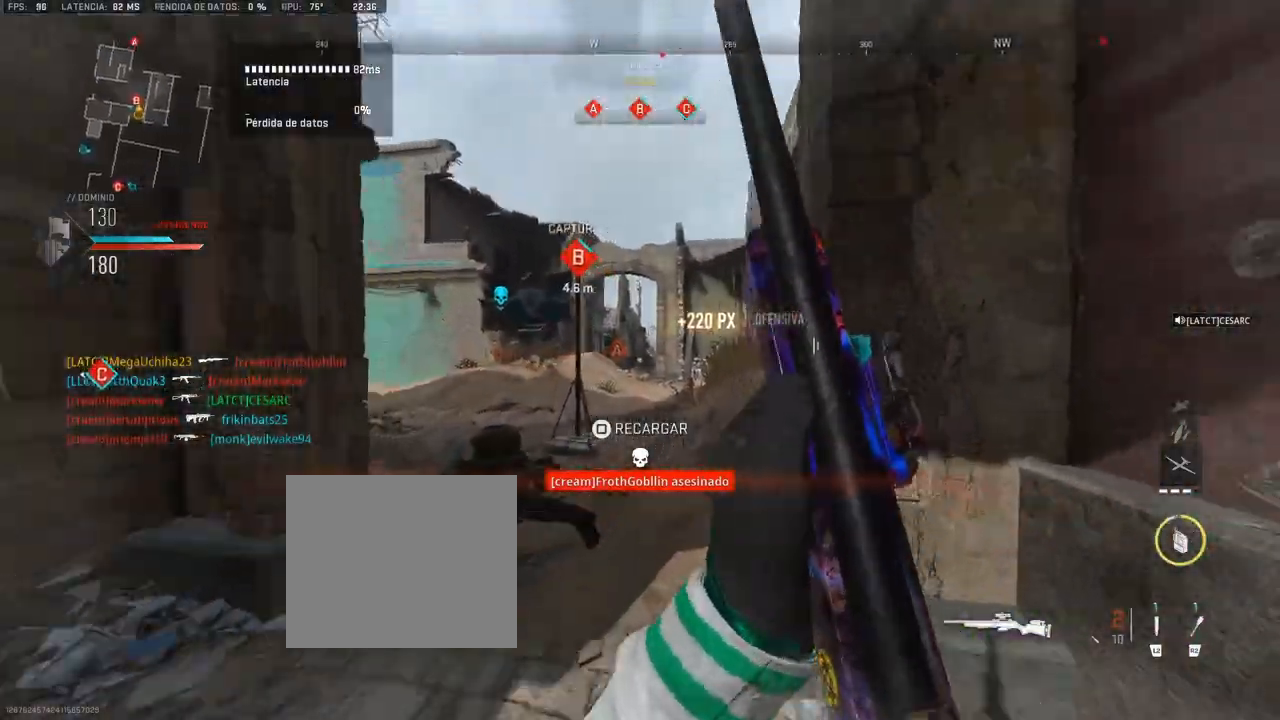
{"buttons": [], "left_stick": "up", "right_stick": "center", "events": [[283, "left_stick", "center"], [333, "R3", "down"], [433, "left_stick", "up"], [467, "R3", "up"]]}
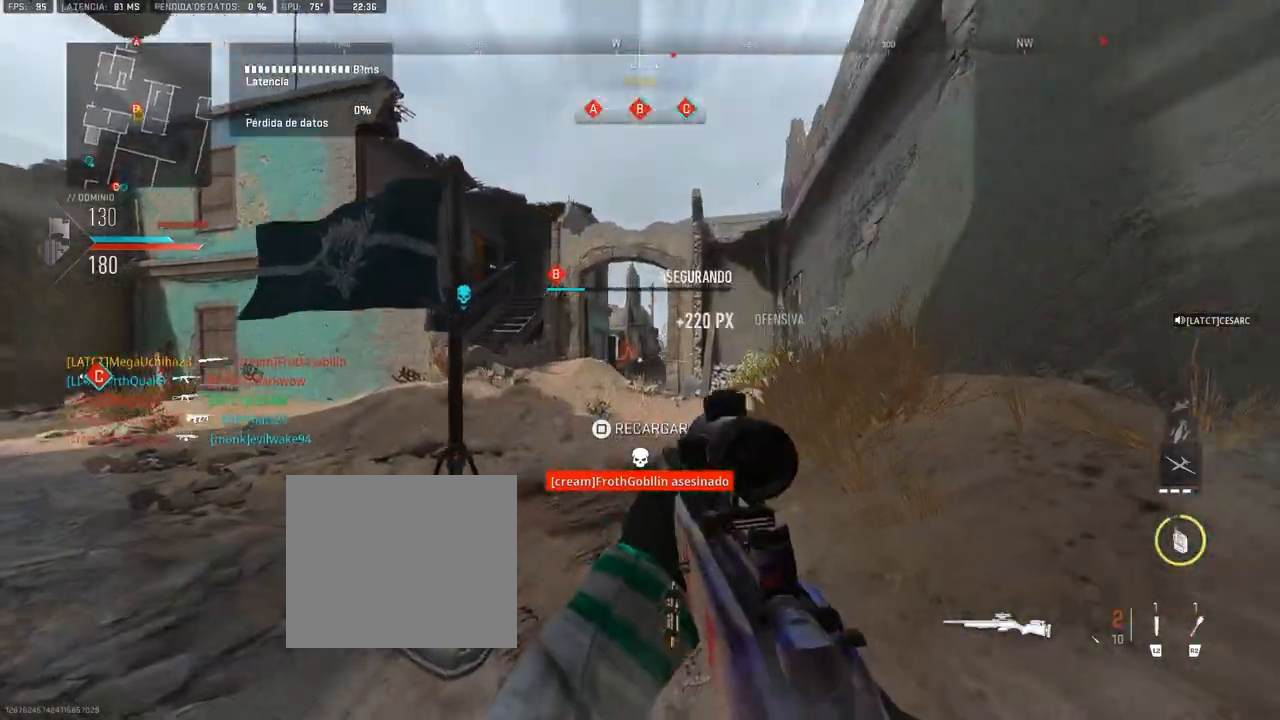
{"buttons": [], "left_stick": "up-right", "right_stick": "left", "events": [[67, "CROSS", "down"], [183, "left_stick", "up-right"], [333, "CROSS", "up"], [467, "right_stick", "left"]]}
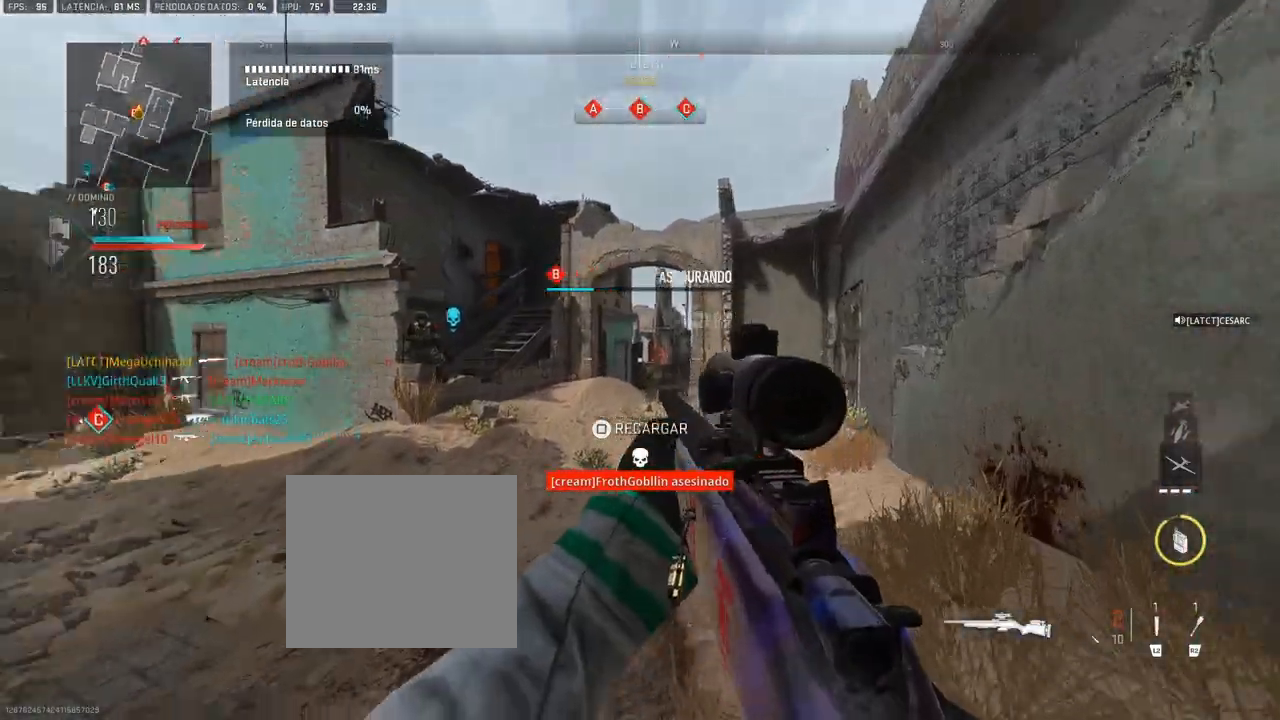
{"buttons": ["L1"], "left_stick": "up-left", "right_stick": "center", "events": [[117, "right_stick", "center"], [467, "L1", "down"], [500, "left_stick", "up-left"]]}
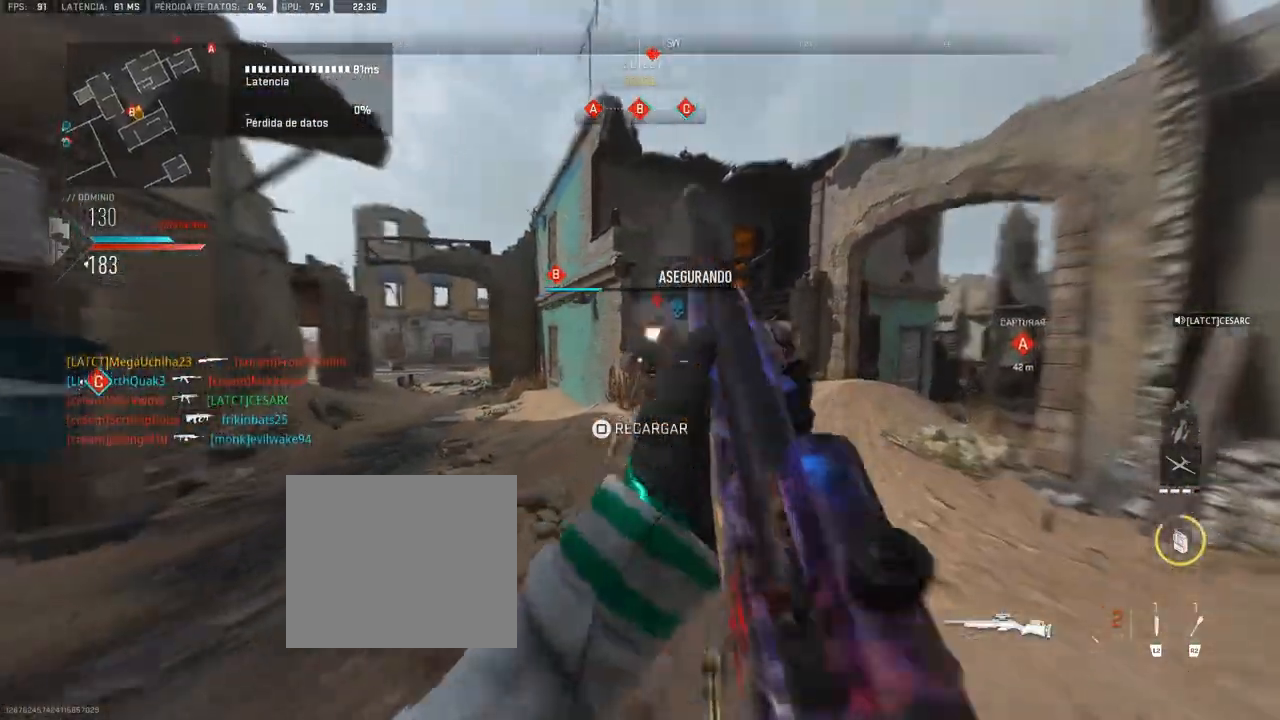
{"buttons": [], "left_stick": "up", "right_stick": "left", "events": [[133, "right_stick", "up"], [200, "left_stick", "up"], [267, "R1", "down"], [367, "L1", "up"], [367, "R1", "up"], [417, "right_stick", "left"]]}
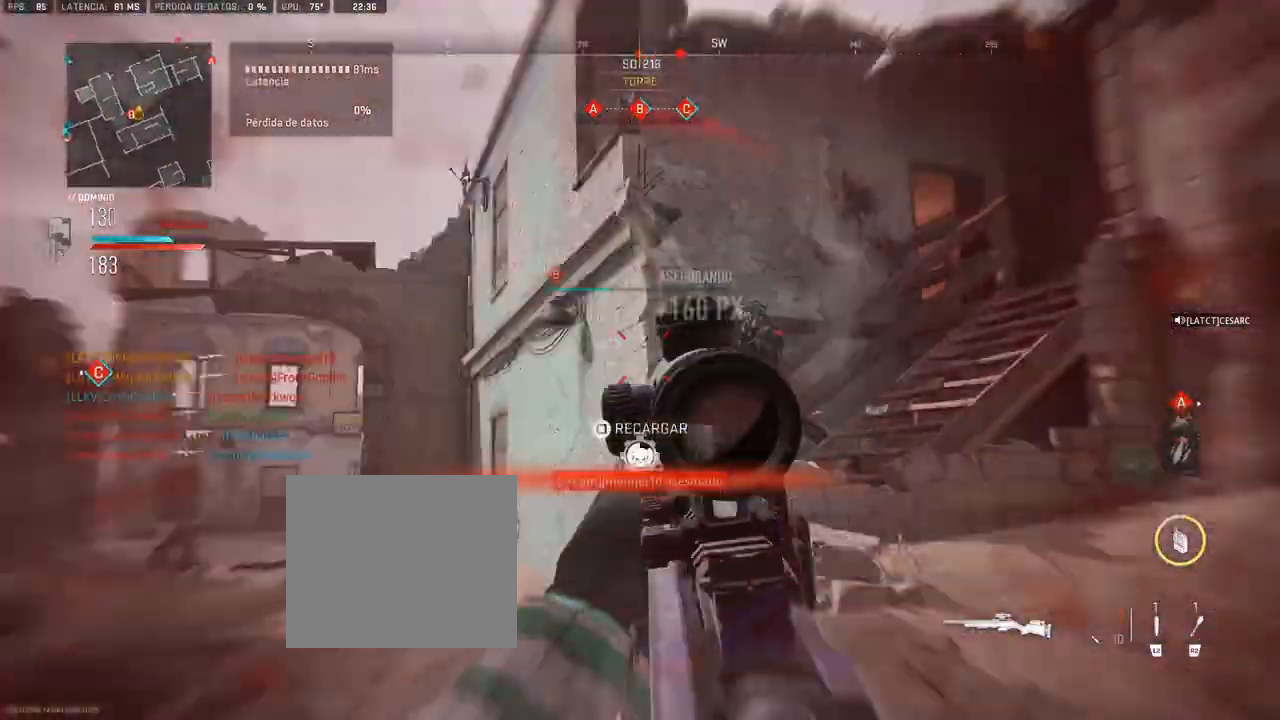
{"buttons": [], "left_stick": "up", "right_stick": "center", "events": [[83, "right_stick", "center"], [167, "TRIANGLE", "down"], [250, "TRIANGLE", "up"]]}
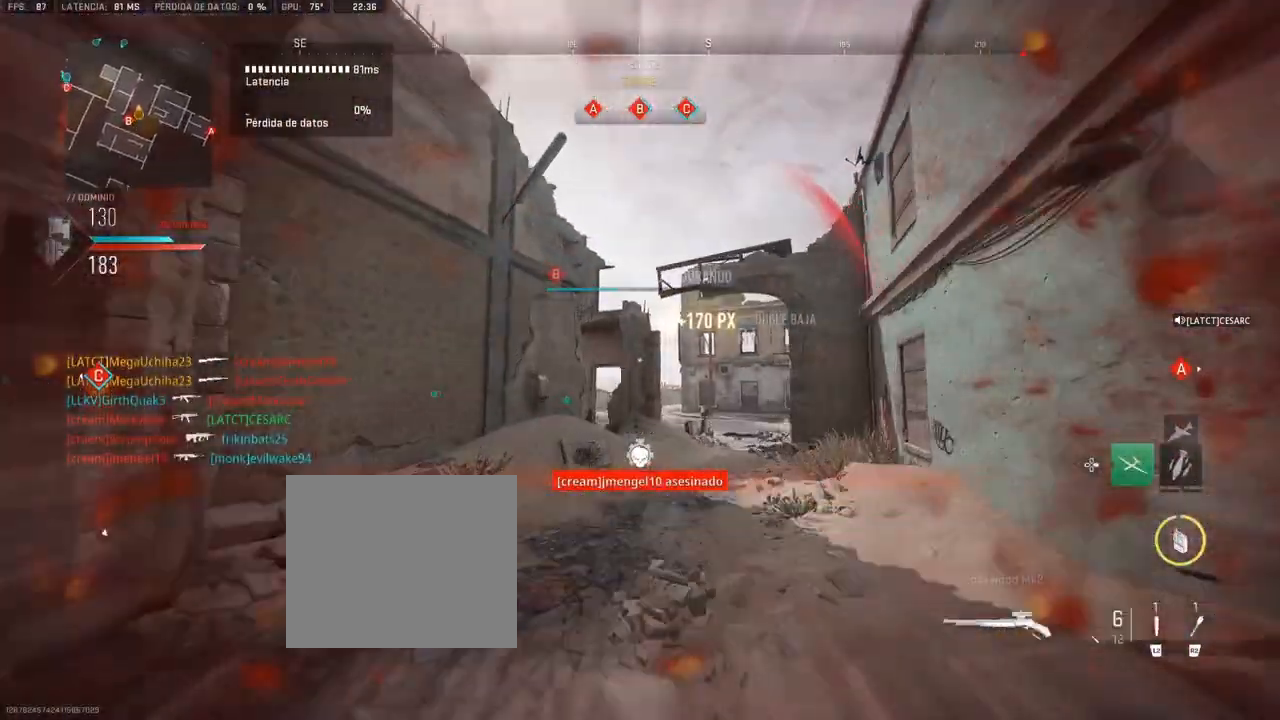
{"buttons": [], "left_stick": "up", "right_stick": "right", "events": [[100, "right_stick", "left"], [233, "right_stick", "center"], [367, "right_stick", "right"]]}
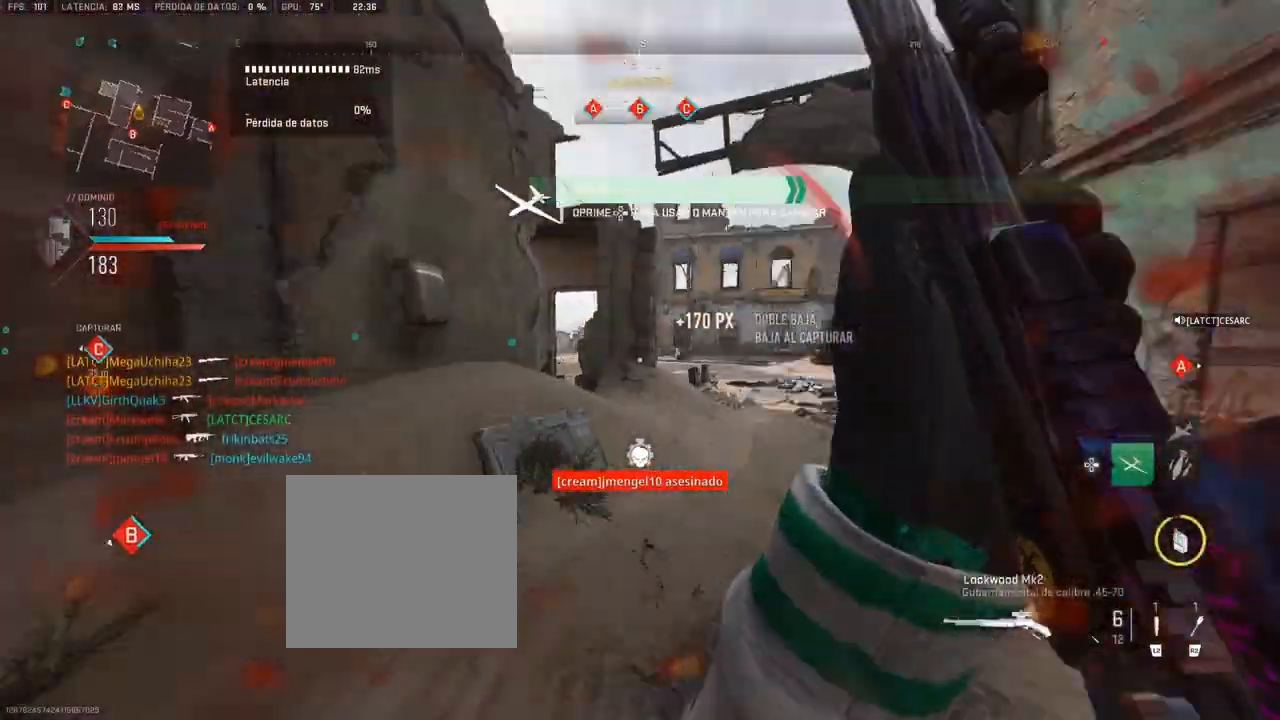
{"buttons": [], "left_stick": "up", "right_stick": "center", "events": [[67, "right_stick", "center"]]}
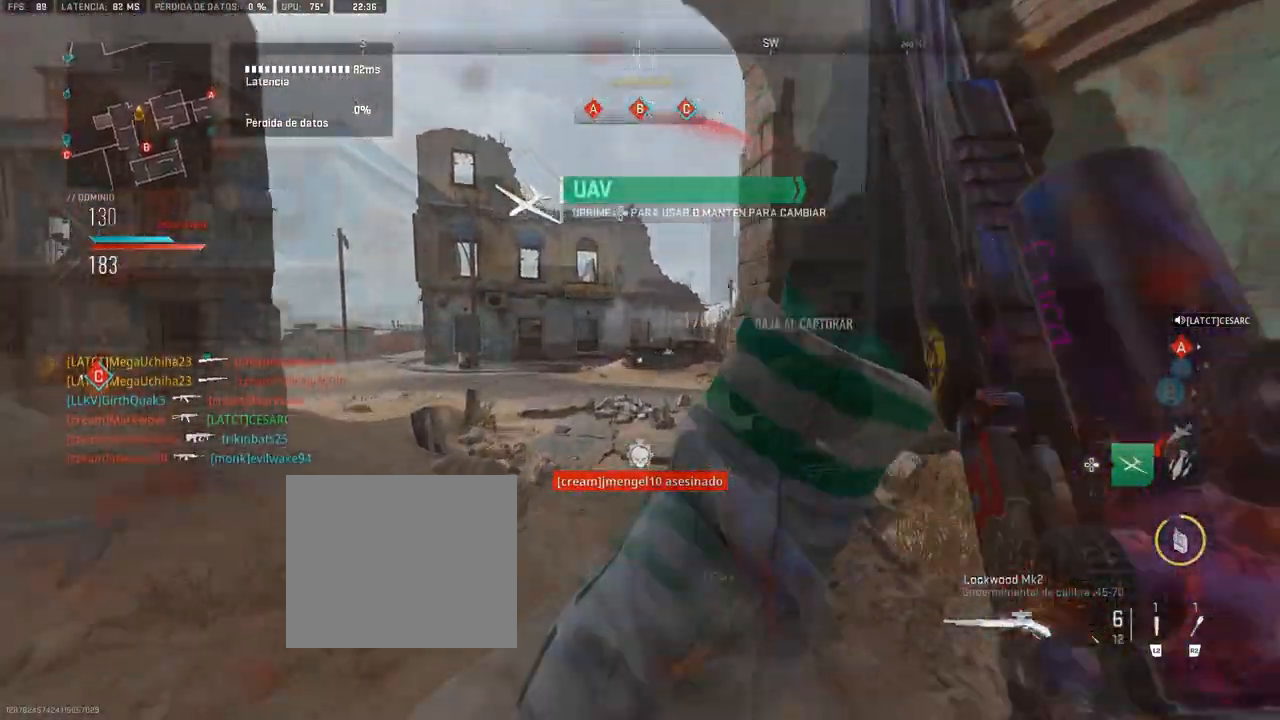
{"buttons": [], "left_stick": "up", "right_stick": "center", "events": []}
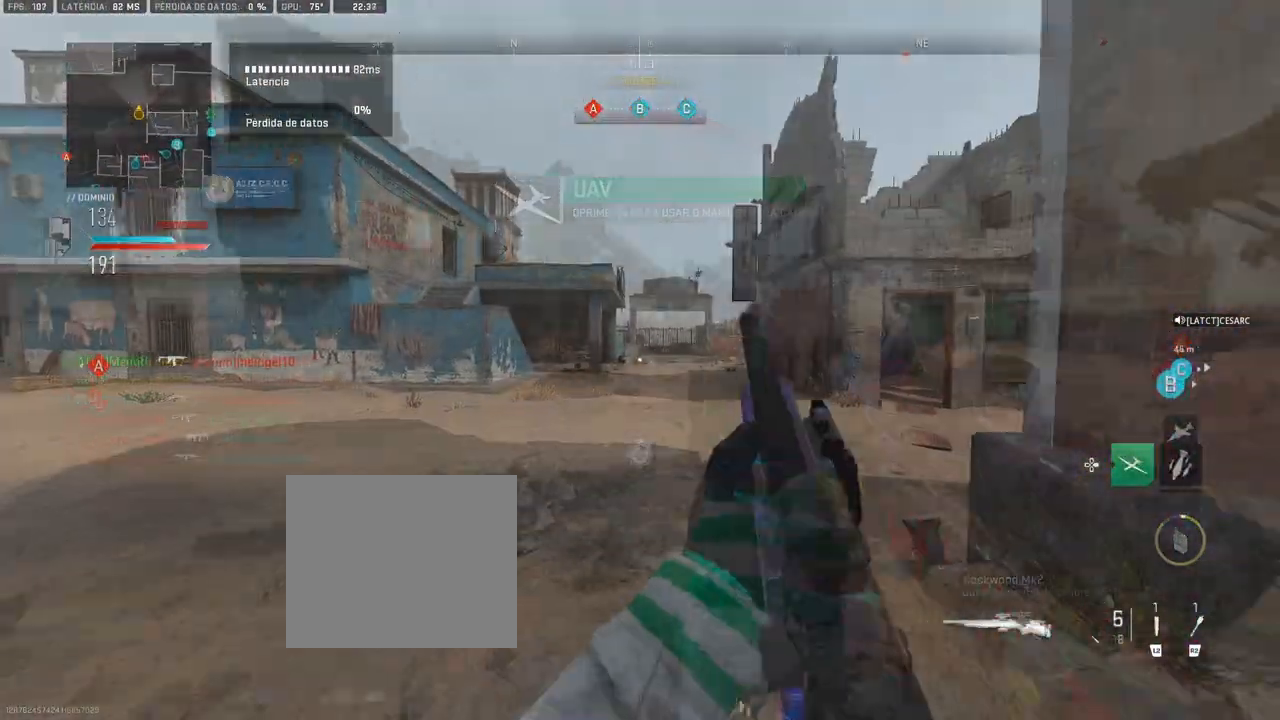
{"buttons": [], "left_stick": "up", "right_stick": "right", "events": [[467, "right_stick", "right"]]}
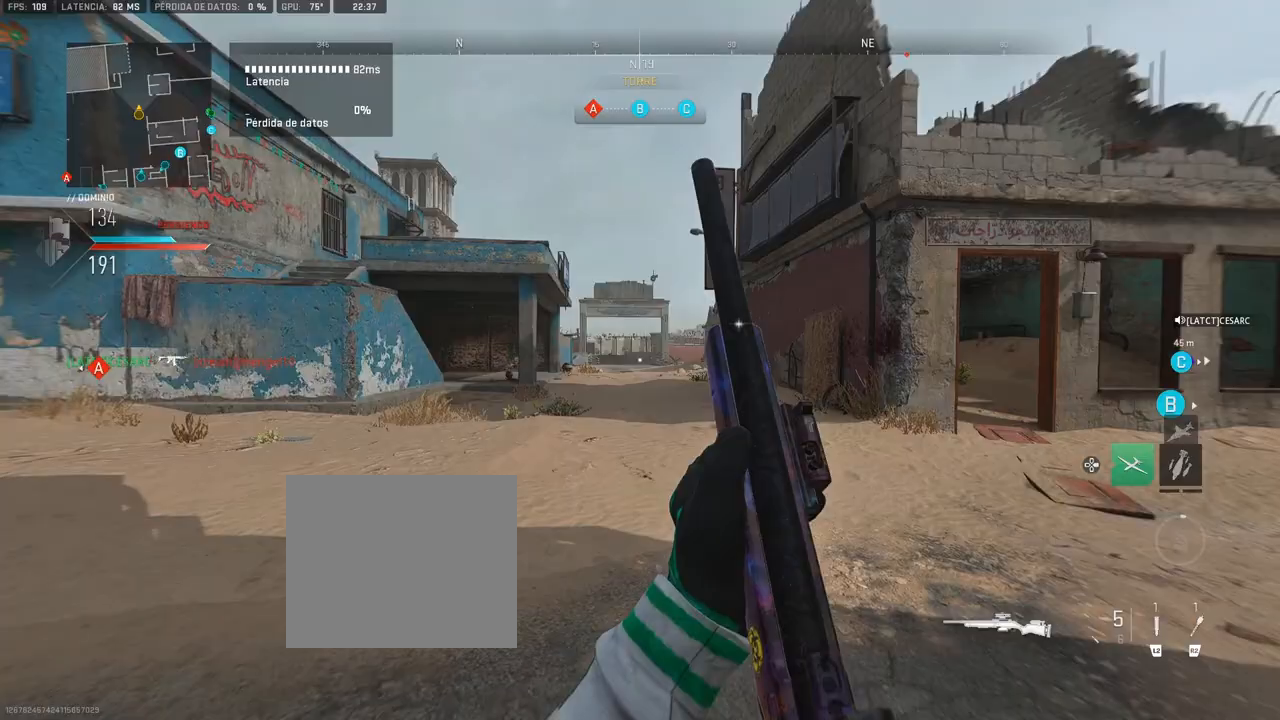
{"buttons": ["L1"], "left_stick": "up", "right_stick": "center", "events": [[50, "L1", "down"], [183, "right_stick", "center"], [267, "right_stick", "up-left"], [383, "right_stick", "center"]]}
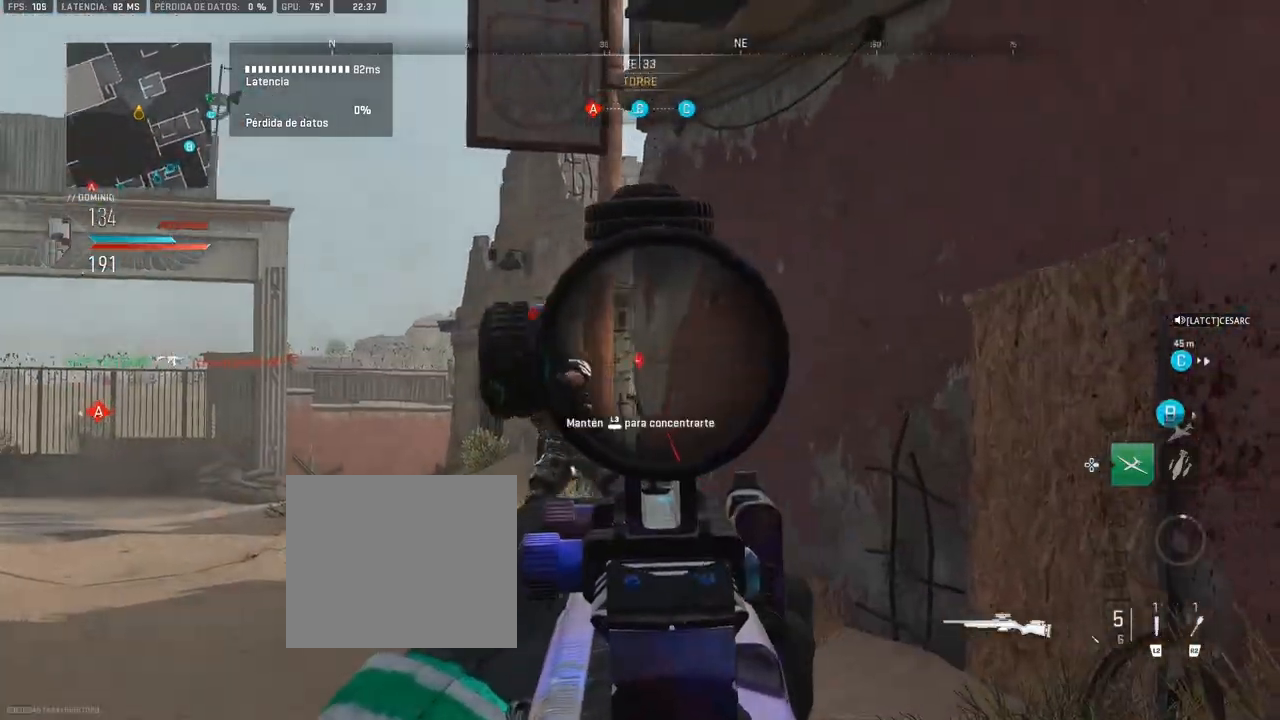
{"buttons": [], "left_stick": "up", "right_stick": "center", "events": [[67, "right_stick", "left"], [133, "R1", "down"], [217, "L1", "up"], [233, "right_stick", "down"], [250, "R1", "up"], [283, "right_stick", "right"], [433, "right_stick", "center"]]}
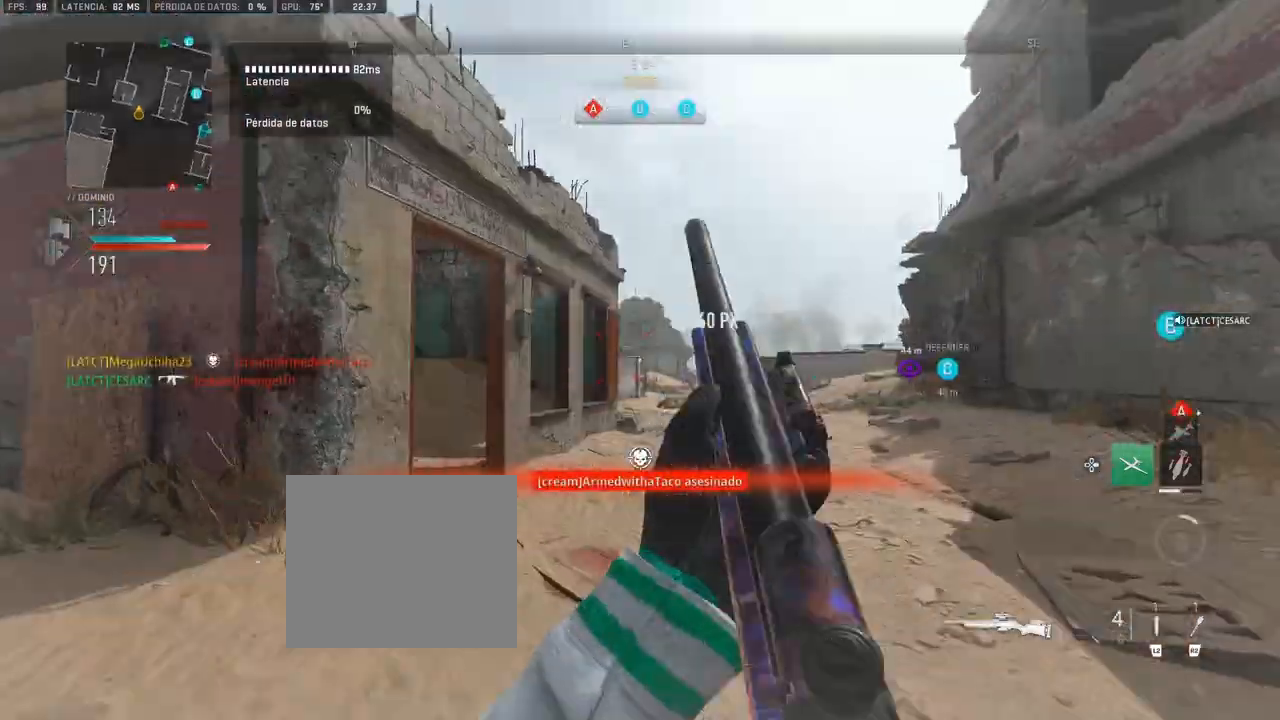
{"buttons": [], "left_stick": "up", "right_stick": "center", "events": []}
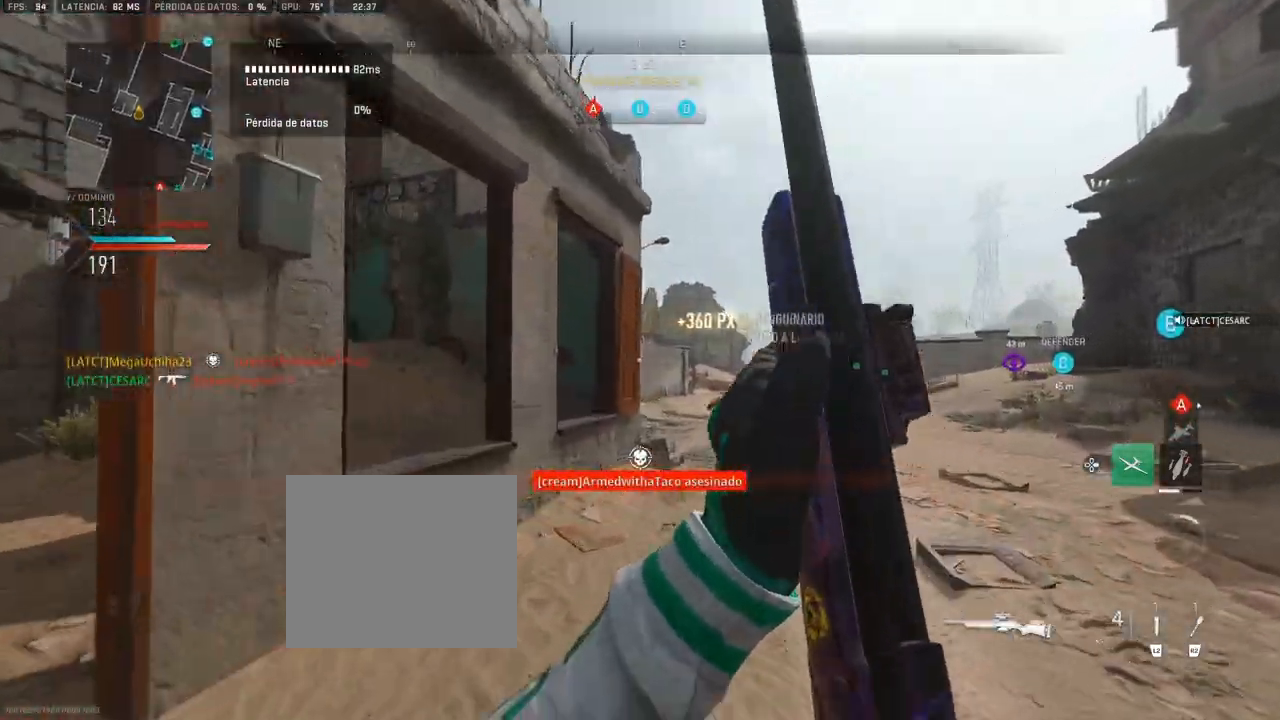
{"buttons": [], "left_stick": "up", "right_stick": "center", "events": []}